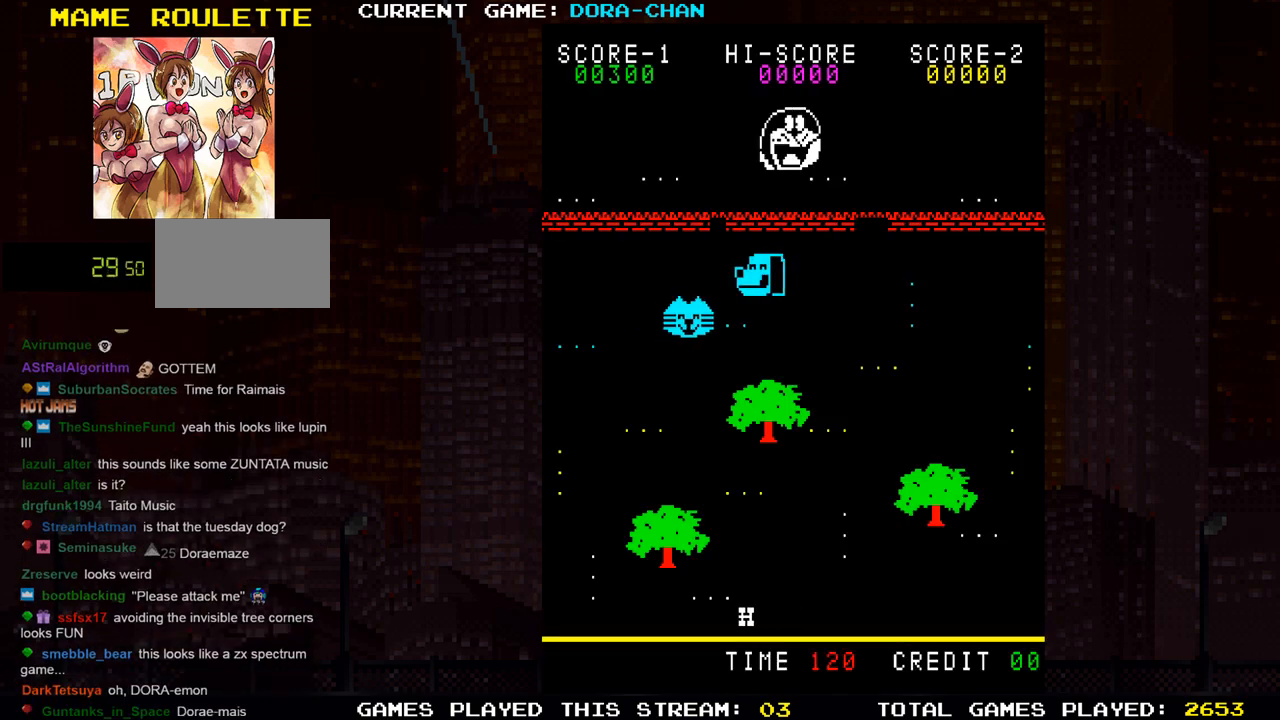
Gameplay with a controller (arcade stick); each line is a JSON object with the inputs held at the frame after it. "events" lists button and stick changes between this image and that frame as [ms after this image, input, new state], when the widget could be followed in between. Not read: L3 R3.
{"buttons": ["SQUARE"], "left_stick": "left", "events": [[67, "left_stick", "up"], [184, "left_stick", "left"]]}
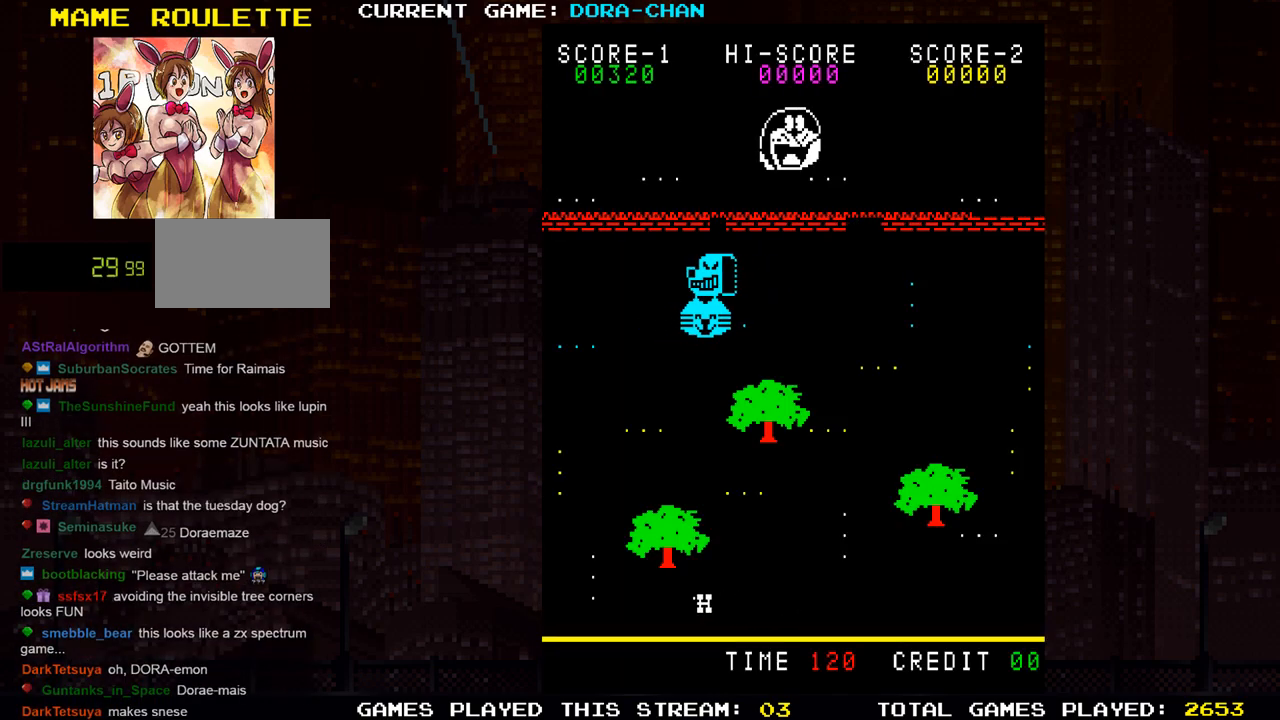
{"buttons": ["SQUARE"], "left_stick": "left", "events": []}
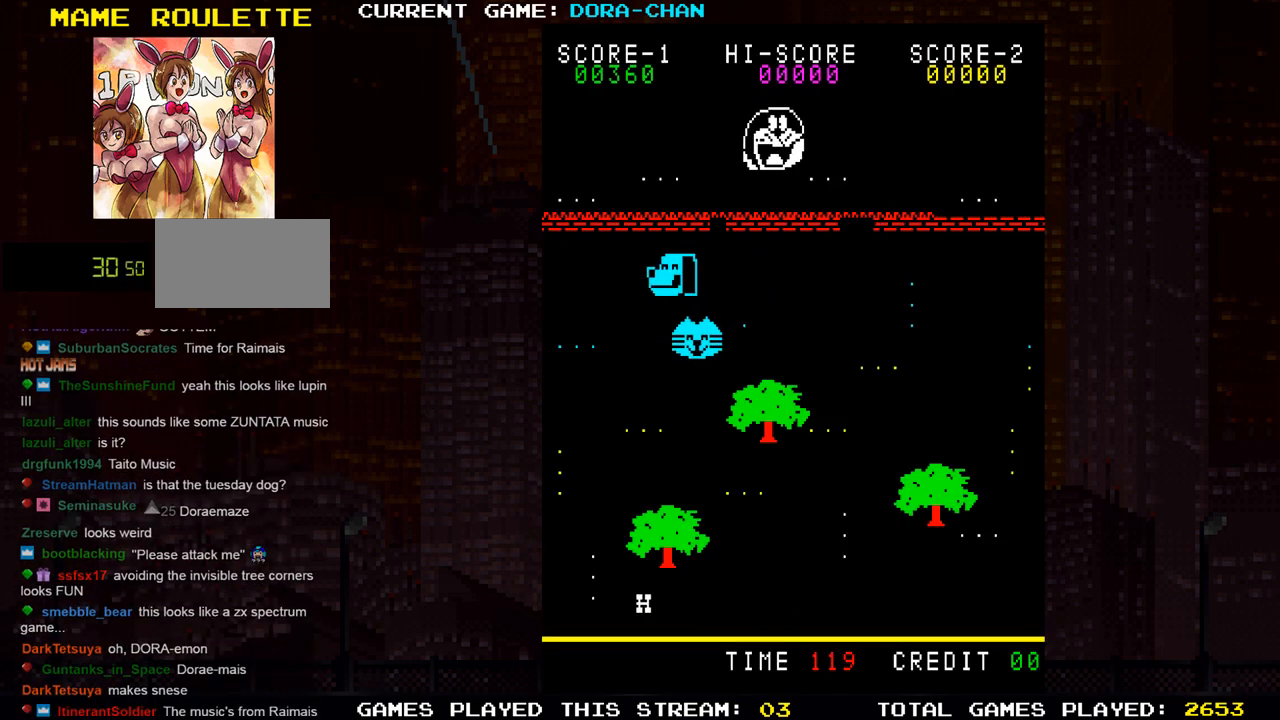
{"buttons": ["SQUARE"], "left_stick": "left", "events": []}
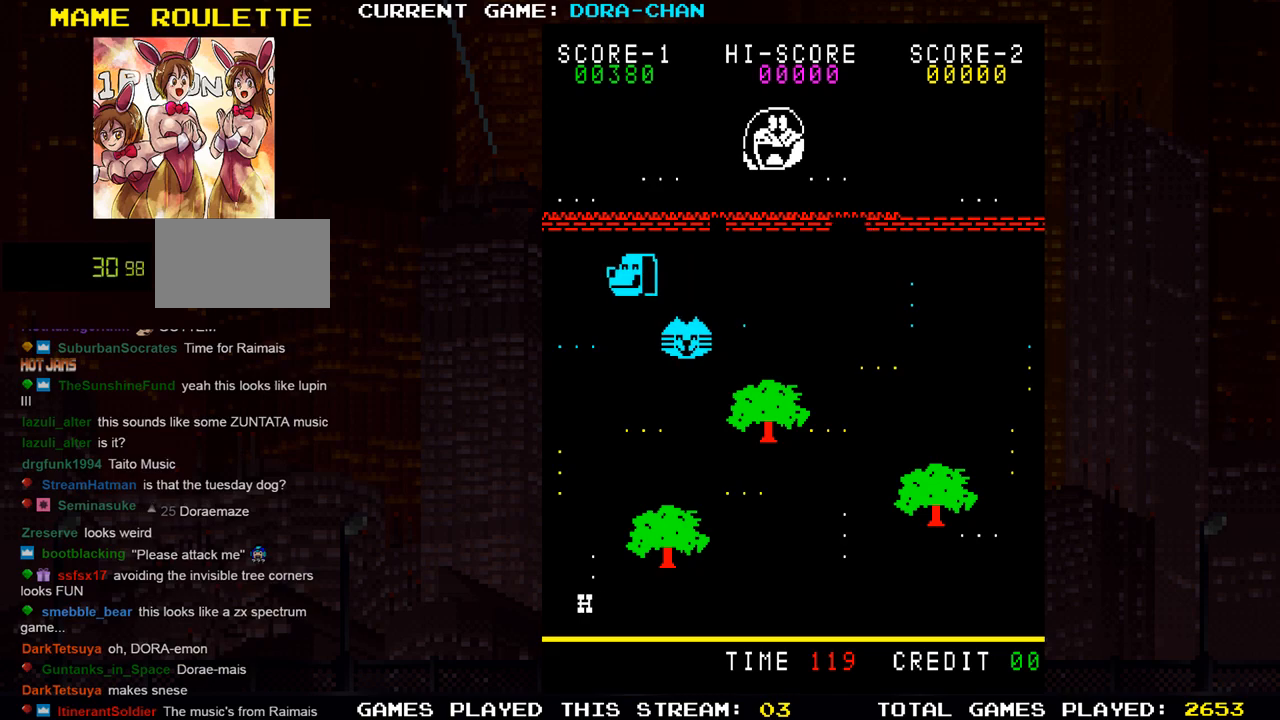
{"buttons": ["SQUARE"], "left_stick": "up", "events": [[16, "left_stick", "up"]]}
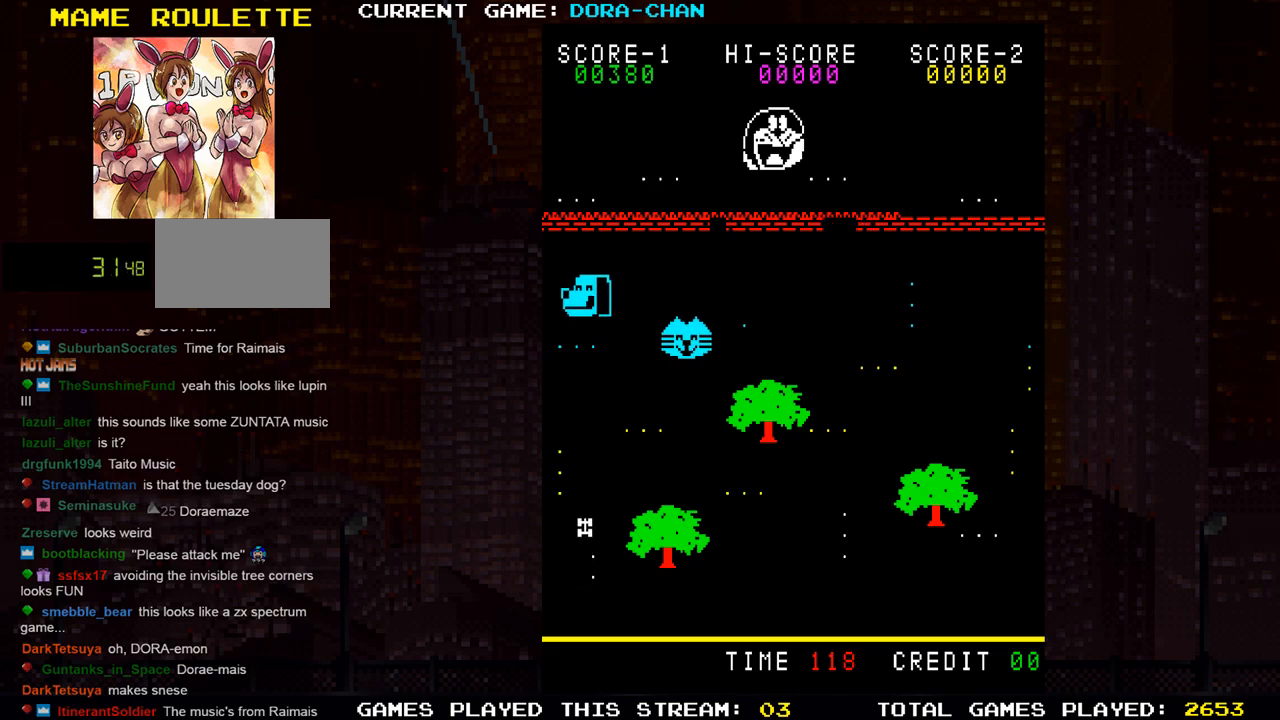
{"buttons": ["SQUARE"], "left_stick": "down", "events": [[83, "left_stick", "right"], [200, "left_stick", "down"]]}
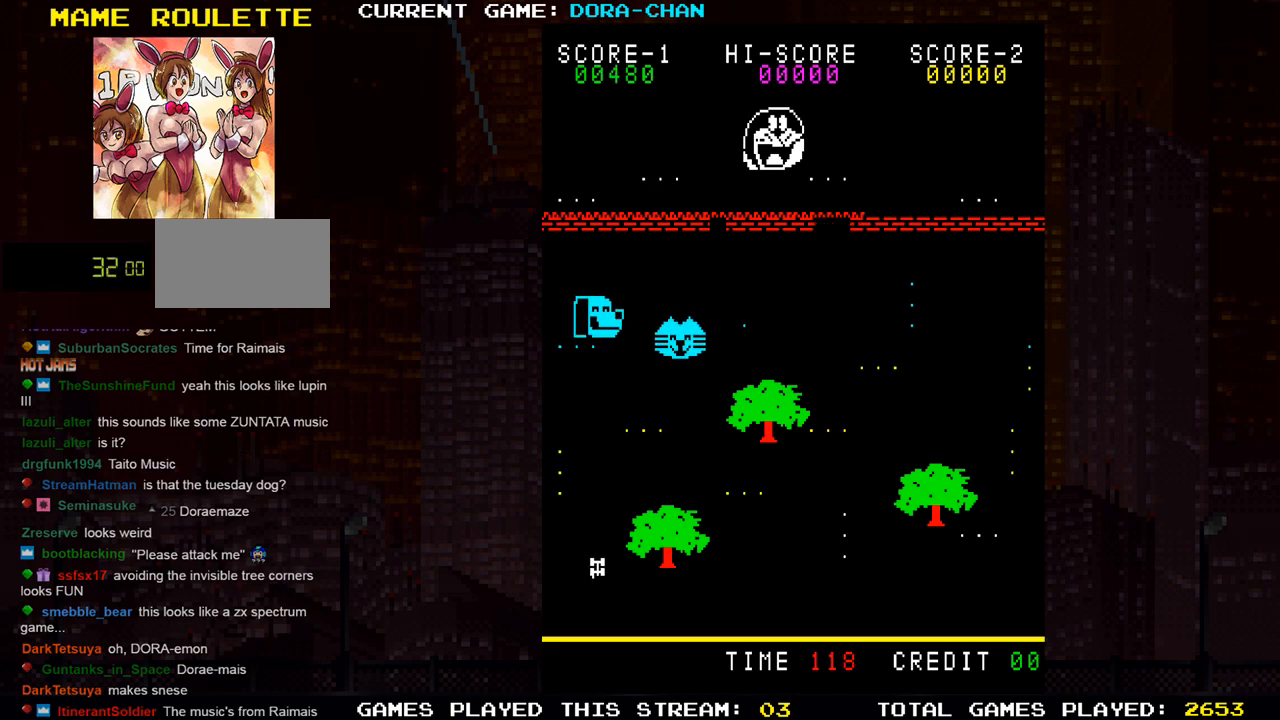
{"buttons": ["SQUARE"], "left_stick": "right", "events": [[283, "left_stick", "right"]]}
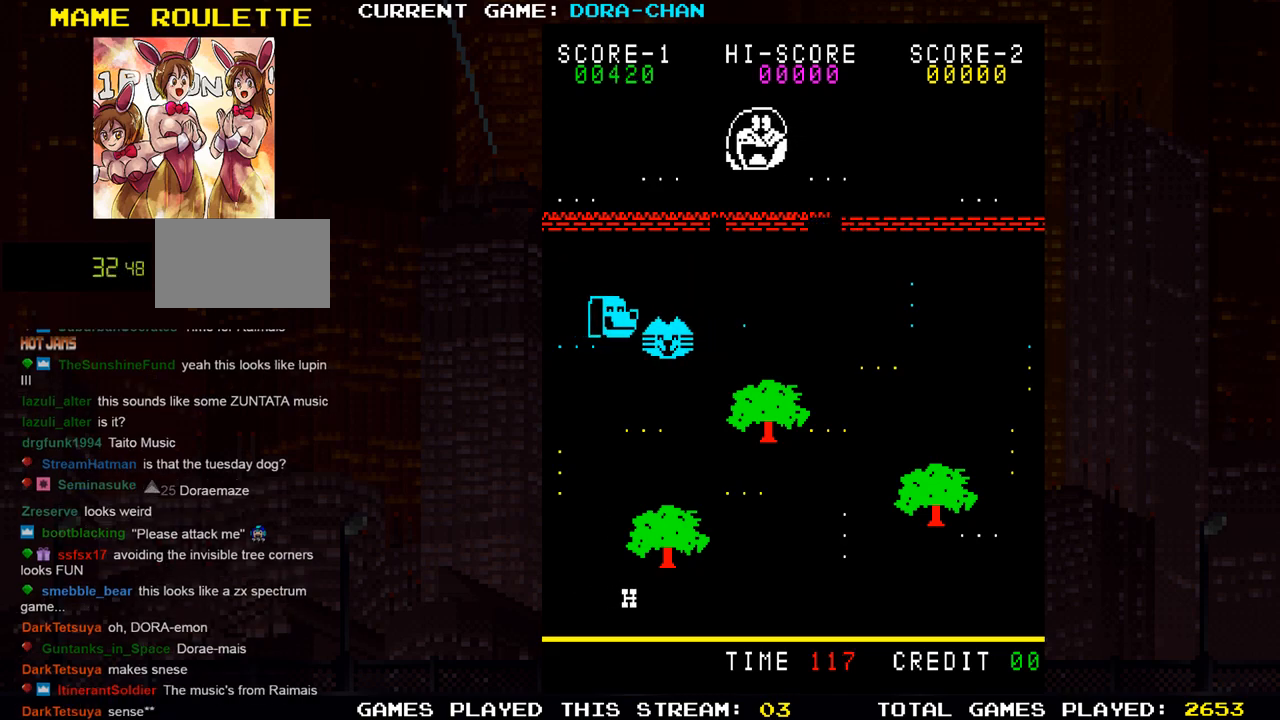
{"buttons": ["SQUARE"], "left_stick": "right", "events": []}
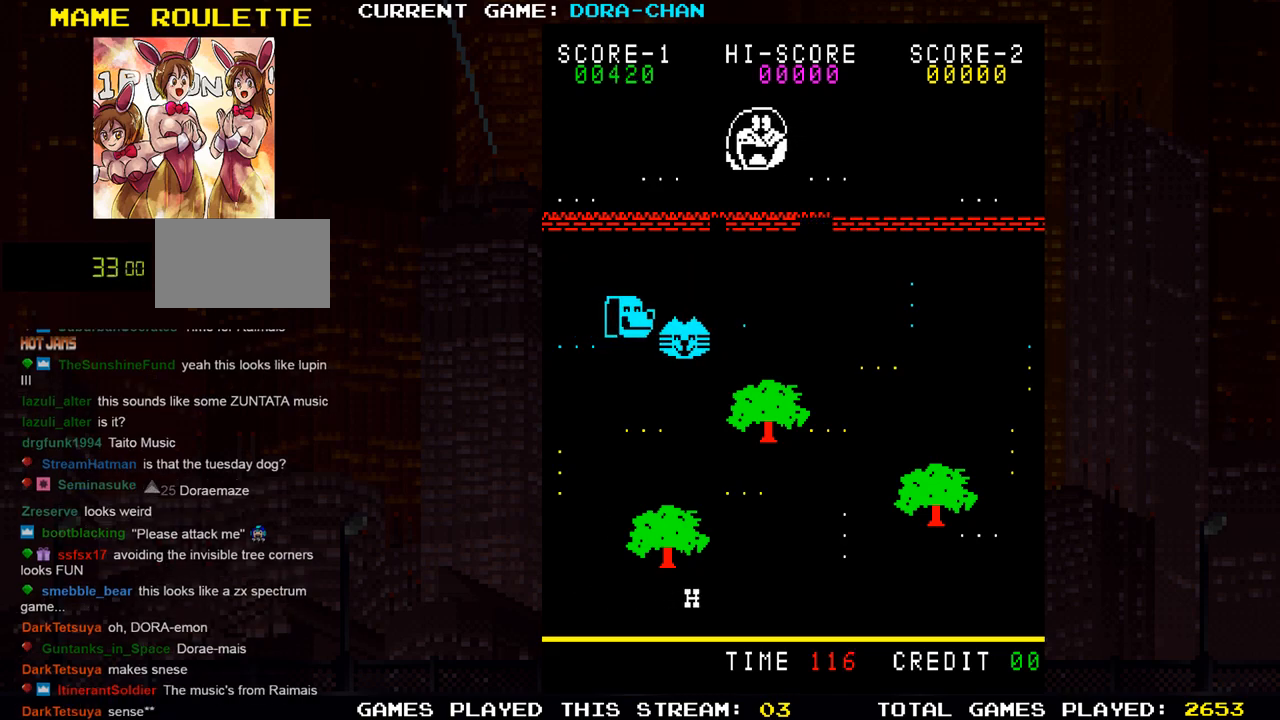
{"buttons": ["SQUARE"], "left_stick": "up", "events": [[367, "left_stick", "up"]]}
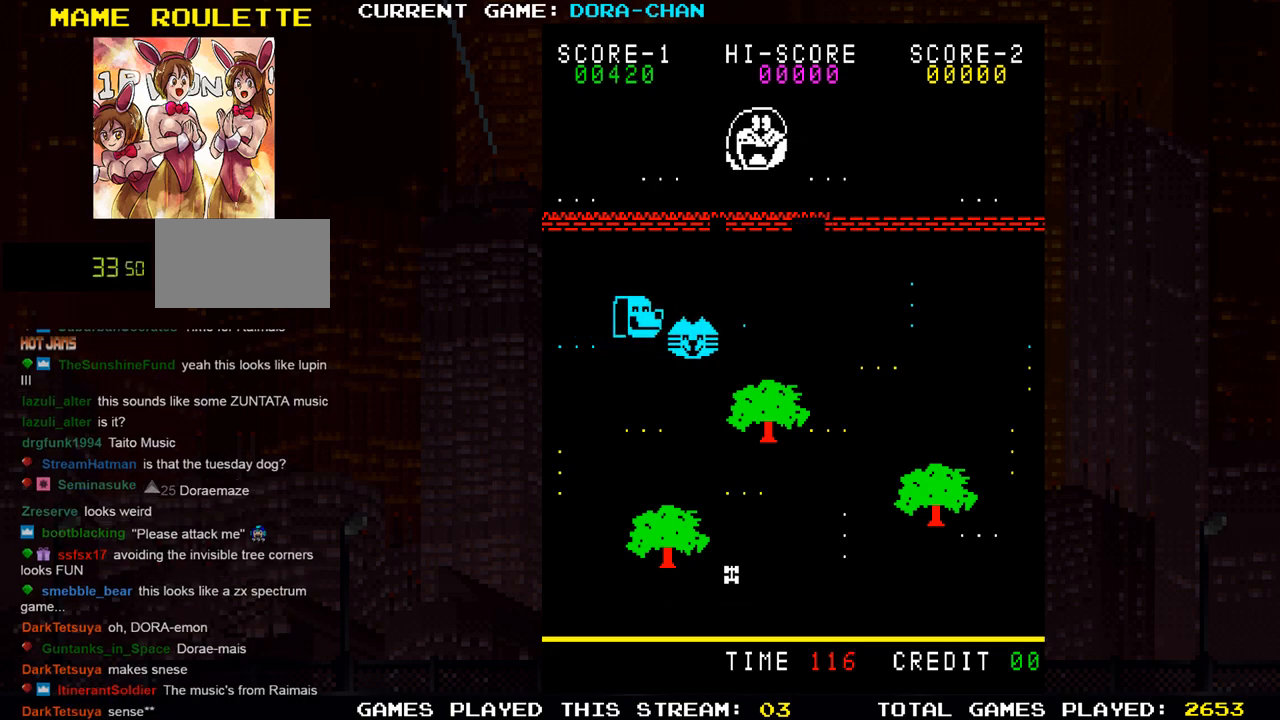
{"buttons": ["SQUARE"], "left_stick": "up", "events": []}
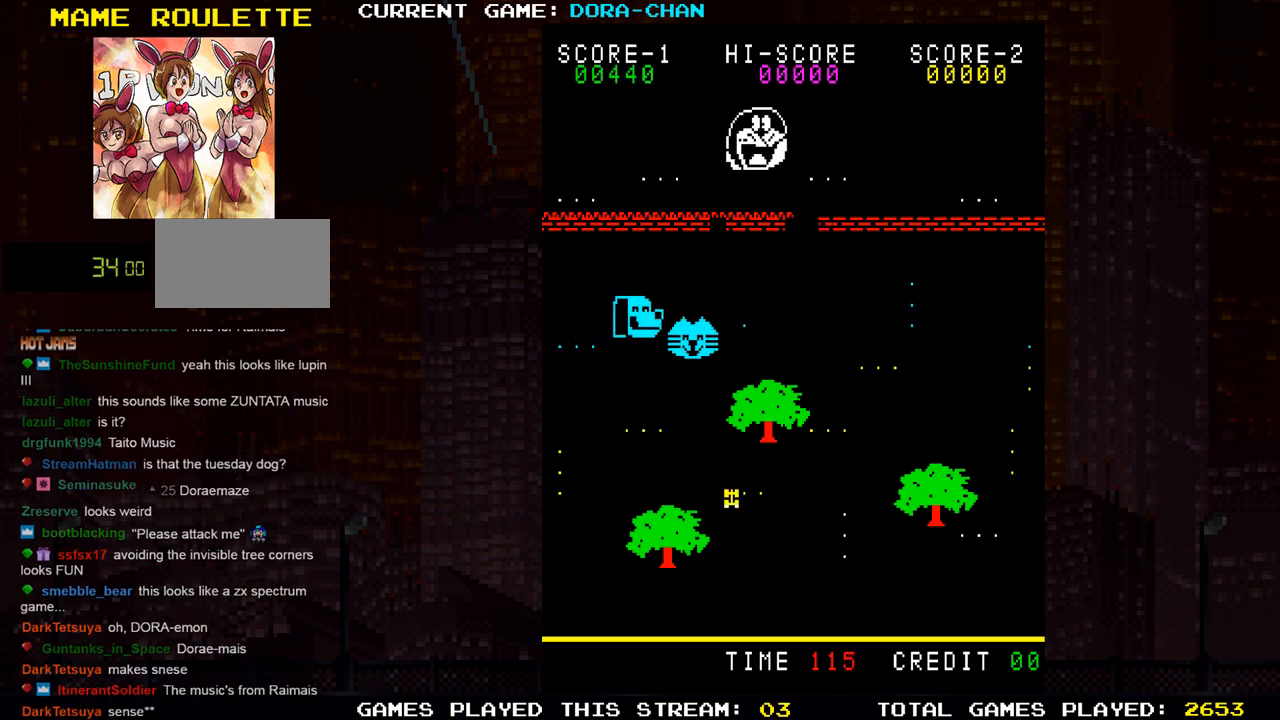
{"buttons": ["SQUARE"], "left_stick": "right", "events": [[116, "left_stick", "right"]]}
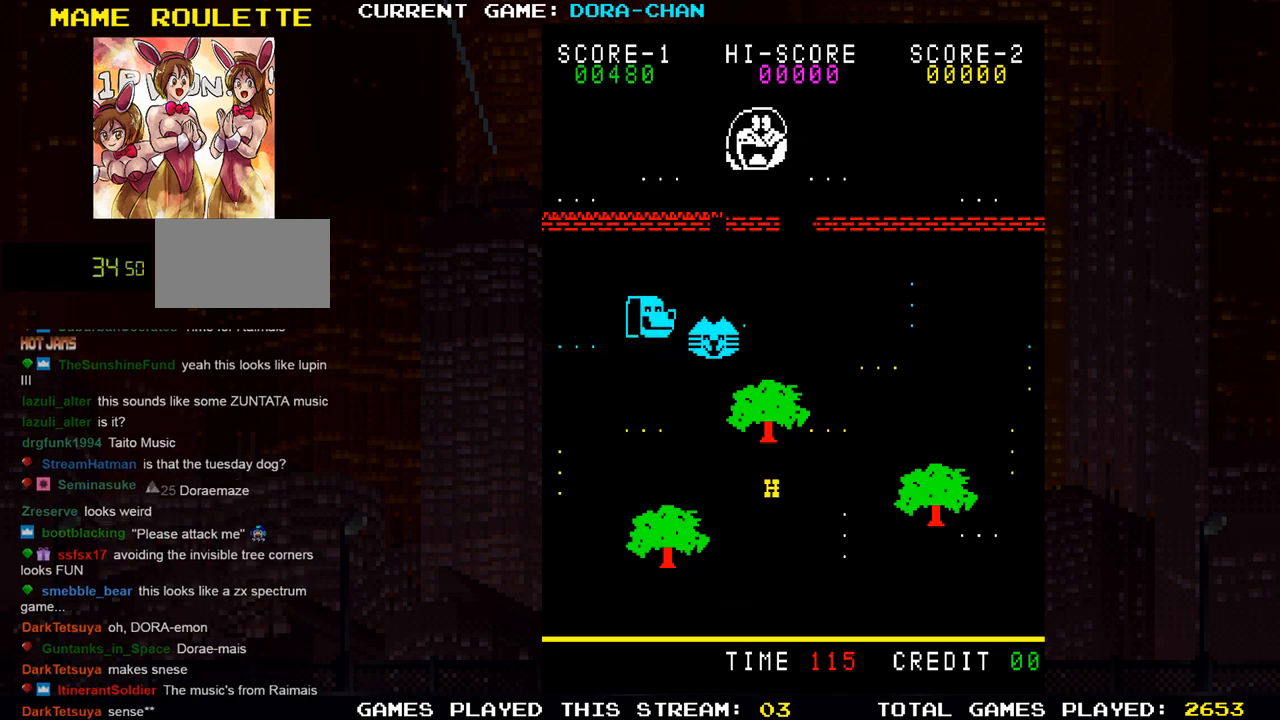
{"buttons": ["SQUARE"], "left_stick": "right", "events": []}
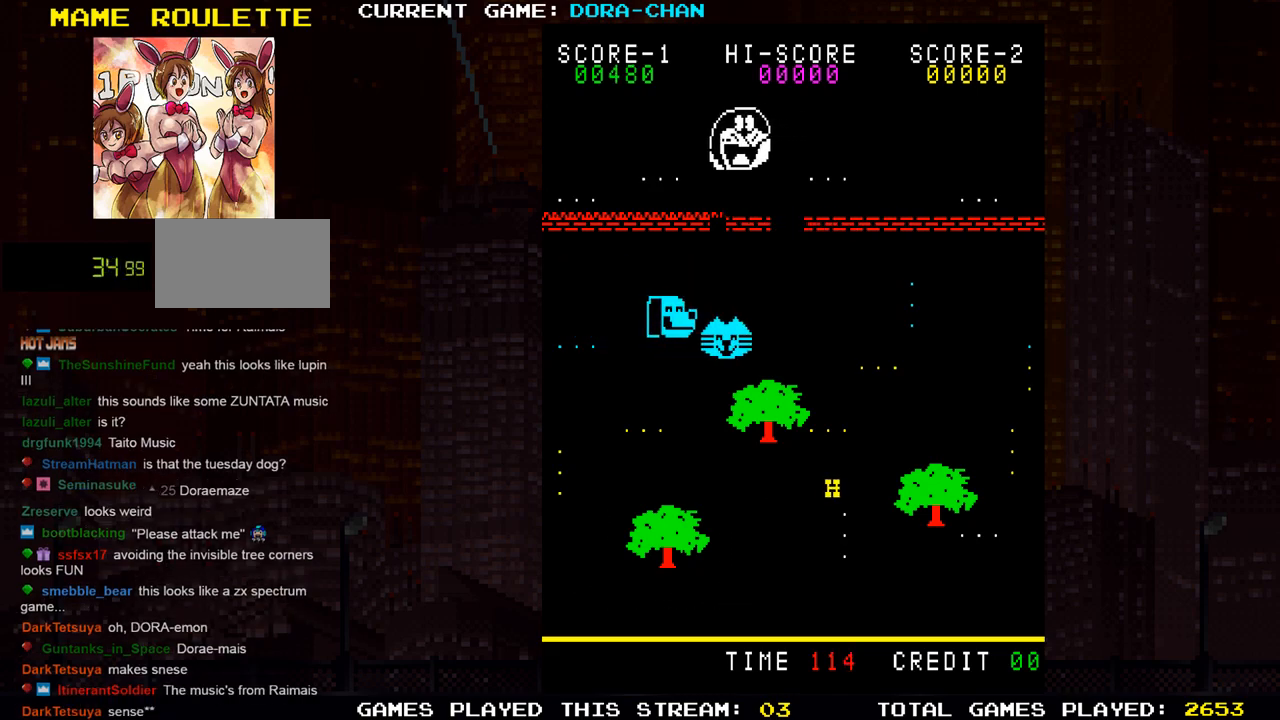
{"buttons": ["SQUARE"], "left_stick": "down", "events": [[150, "left_stick", "down"]]}
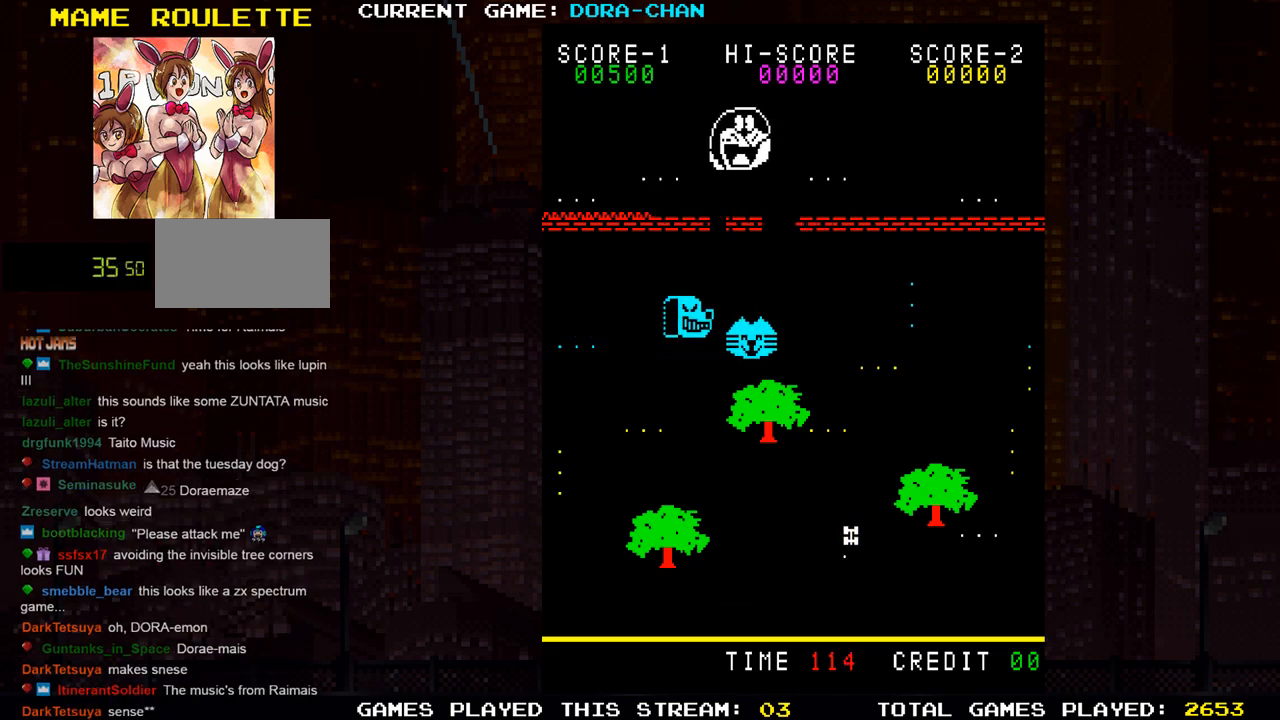
{"buttons": ["SQUARE"], "left_stick": "right", "events": [[200, "left_stick", "right"]]}
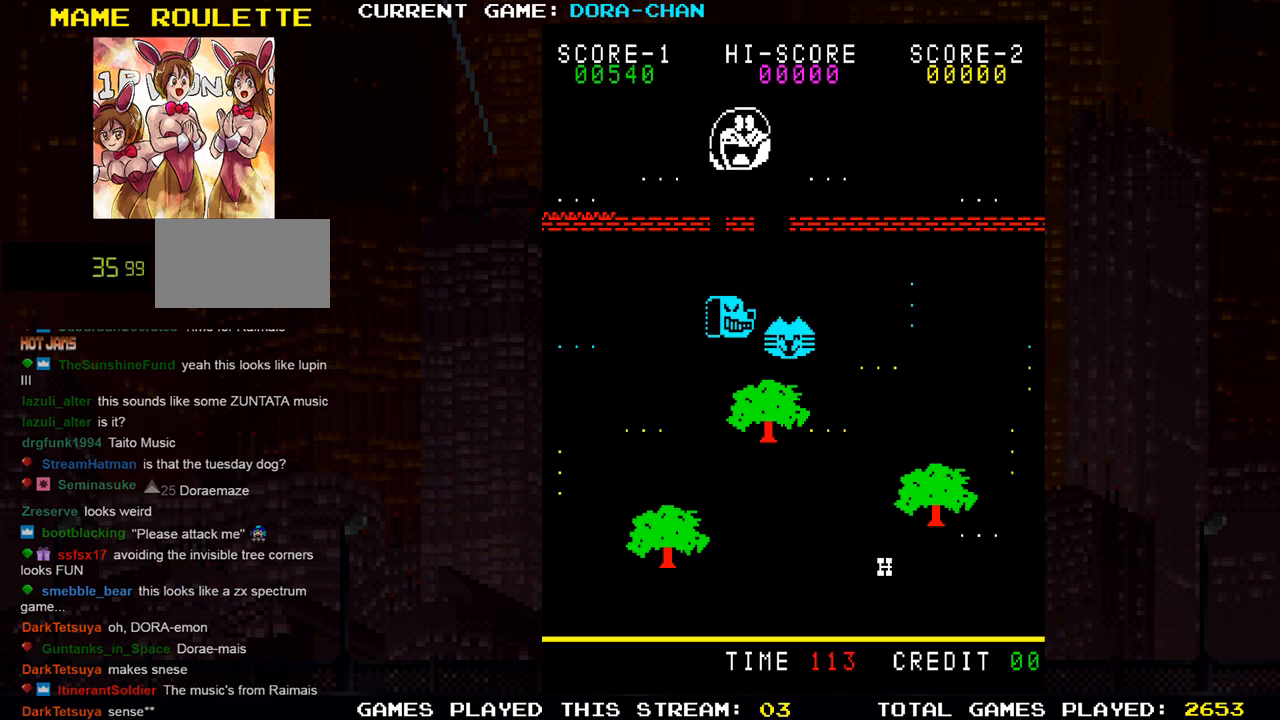
{"buttons": ["SQUARE"], "left_stick": "right", "events": []}
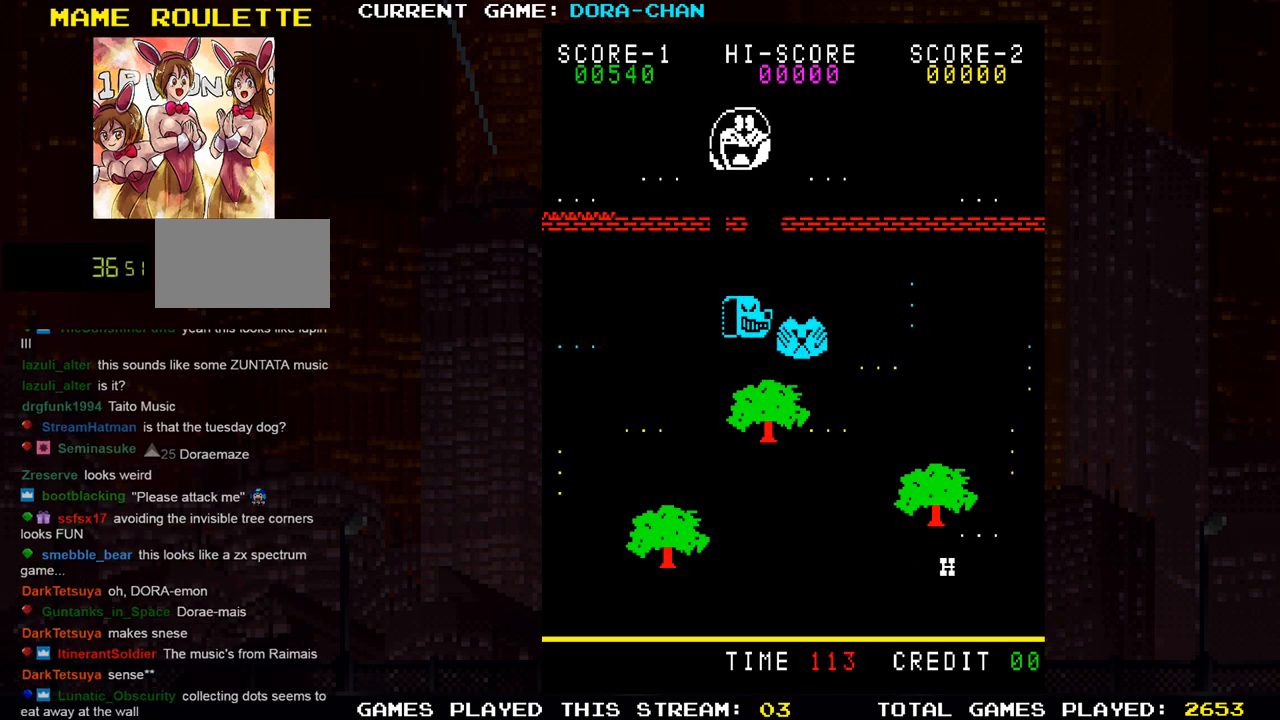
{"buttons": ["SQUARE"], "left_stick": "right", "events": [[117, "left_stick", "up"], [384, "left_stick", "right"]]}
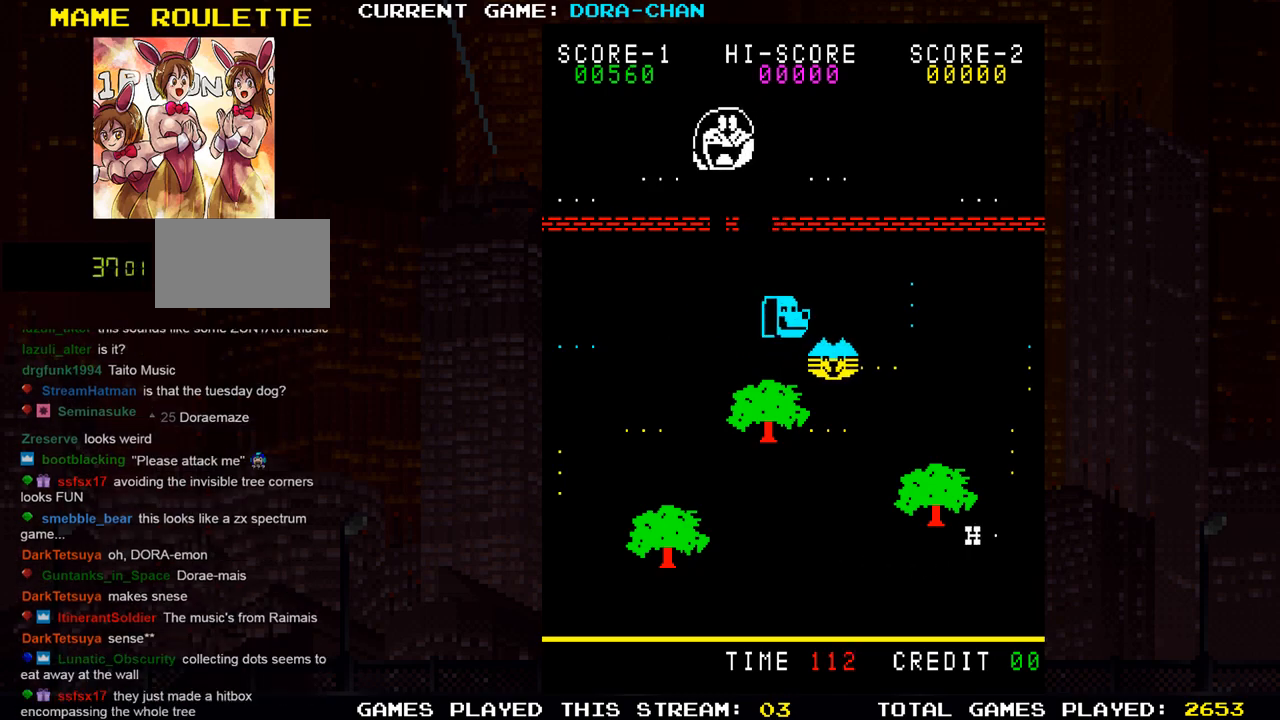
{"buttons": ["SQUARE"], "left_stick": "up", "events": [[333, "left_stick", "up"]]}
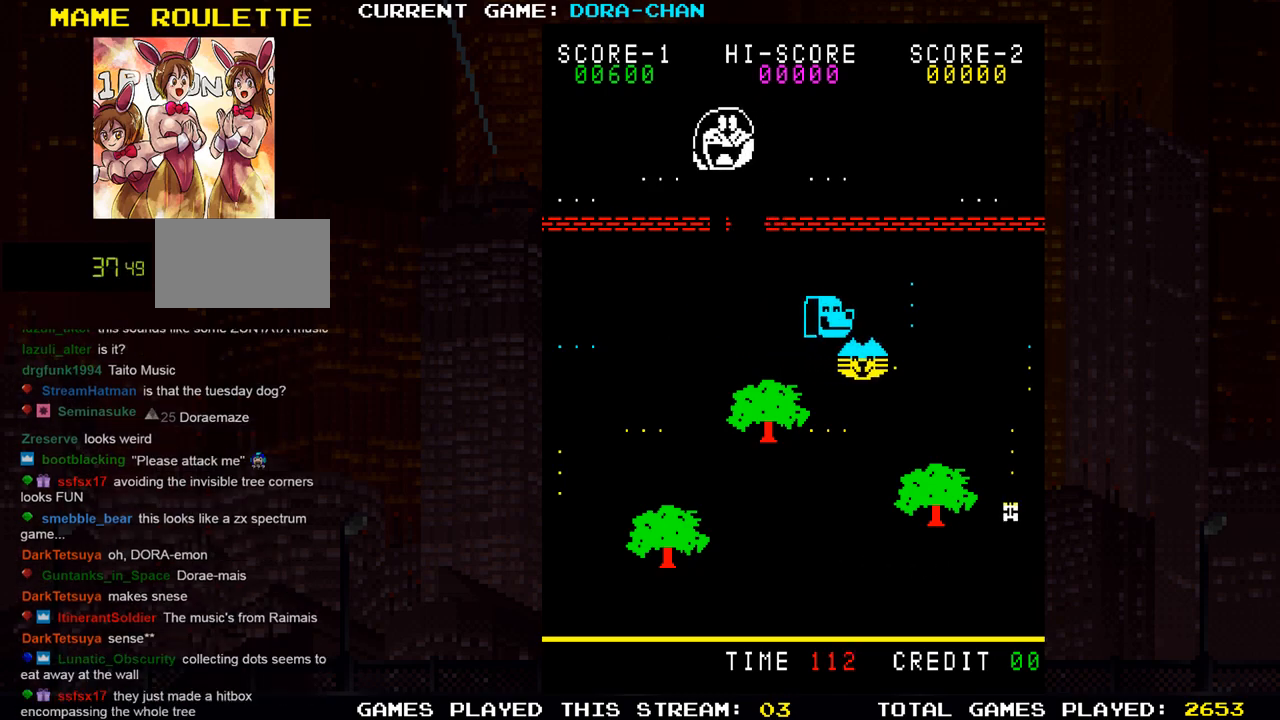
{"buttons": ["SQUARE"], "left_stick": "up", "events": []}
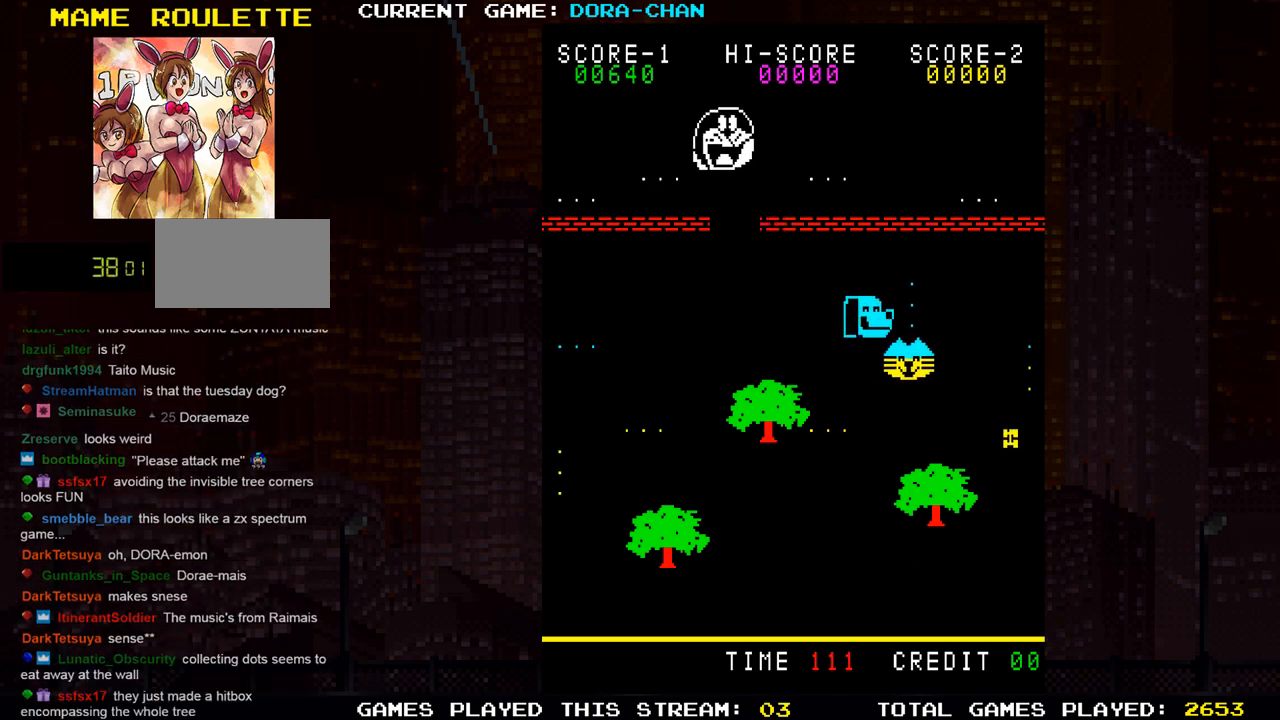
{"buttons": ["SQUARE"], "left_stick": "down", "events": [[116, "left_stick", "center"], [166, "left_stick", "down"], [200, "SQUARE", "up"], [383, "SQUARE", "down"]]}
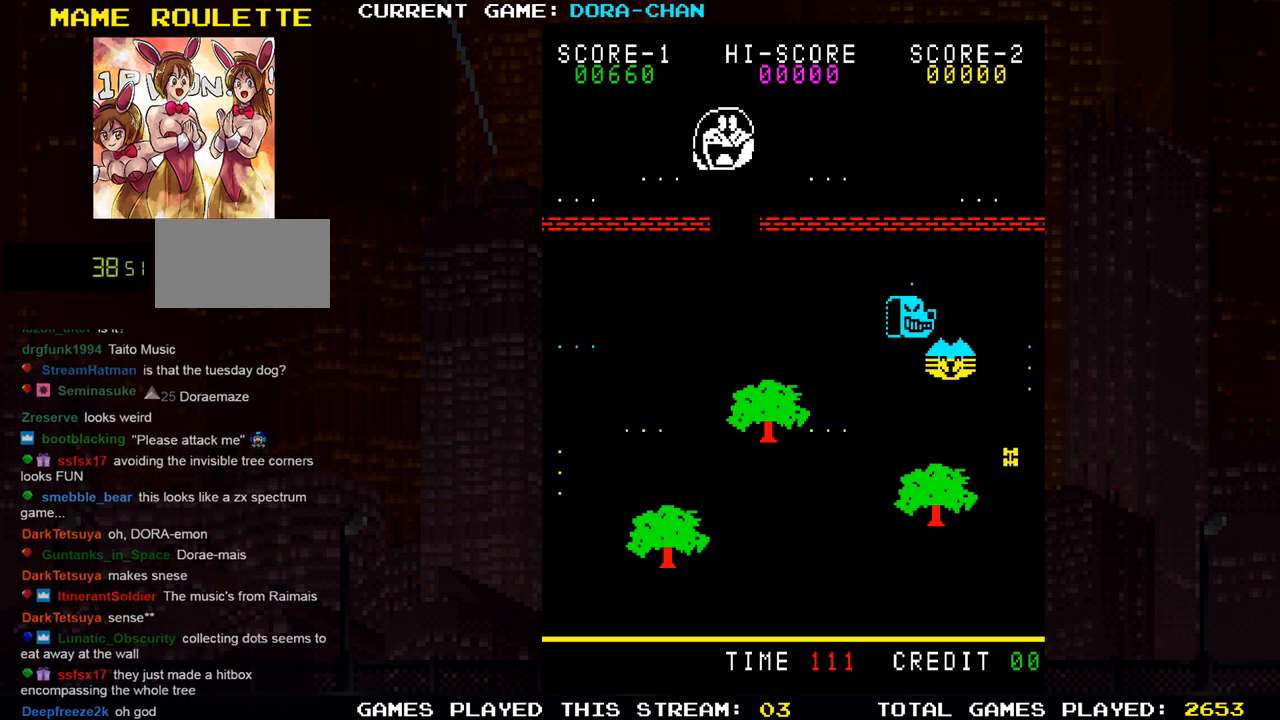
{"buttons": ["SQUARE"], "left_stick": "down", "events": []}
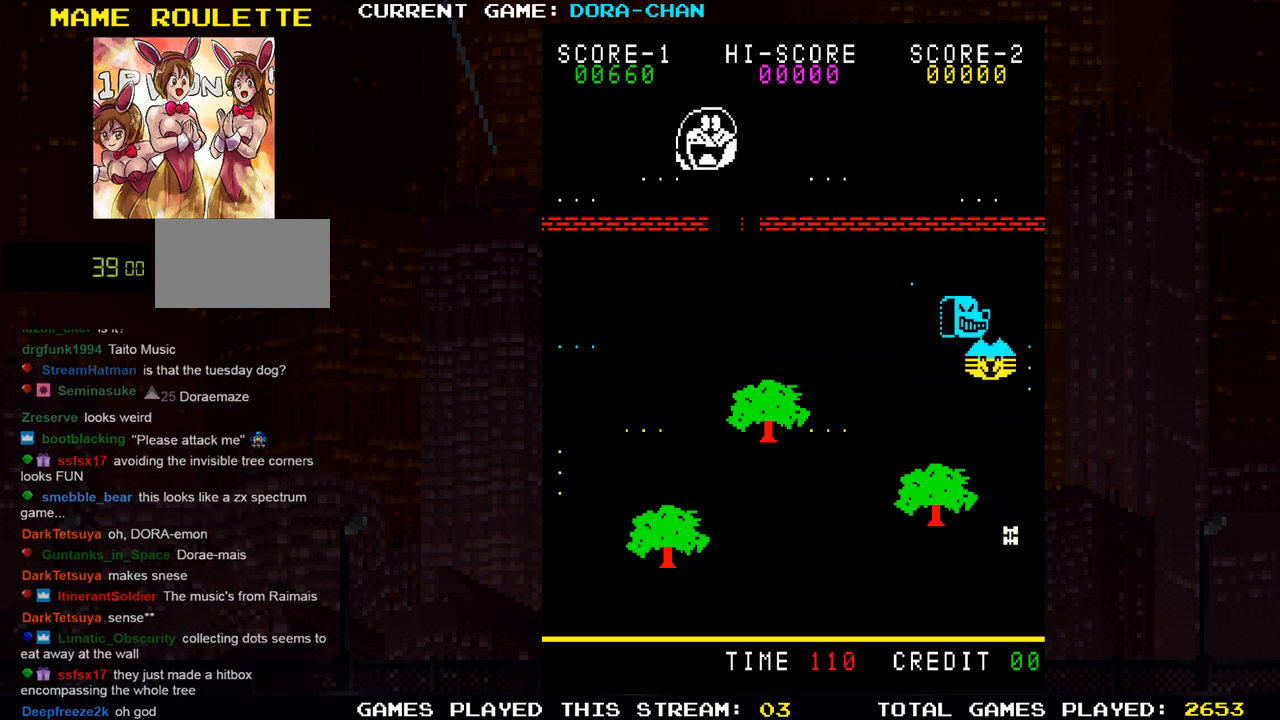
{"buttons": ["SQUARE"], "left_stick": "left", "events": [[333, "left_stick", "left"]]}
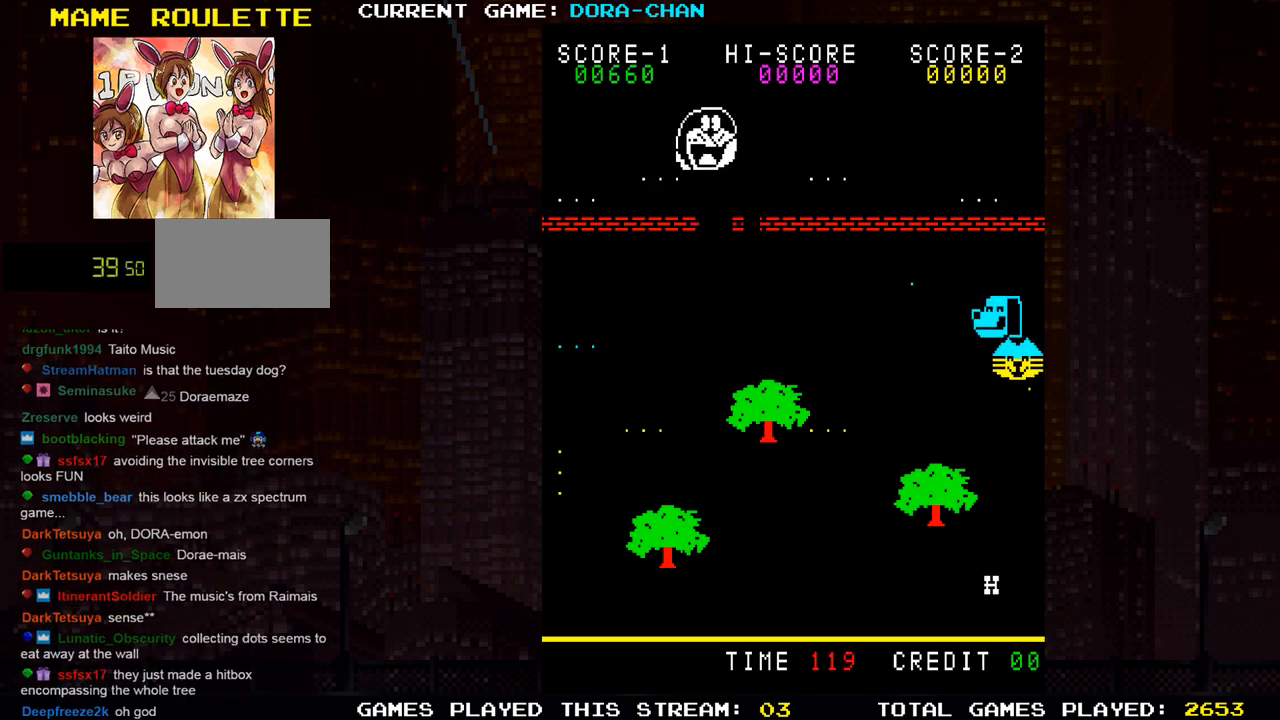
{"buttons": ["SQUARE"], "left_stick": "left", "events": []}
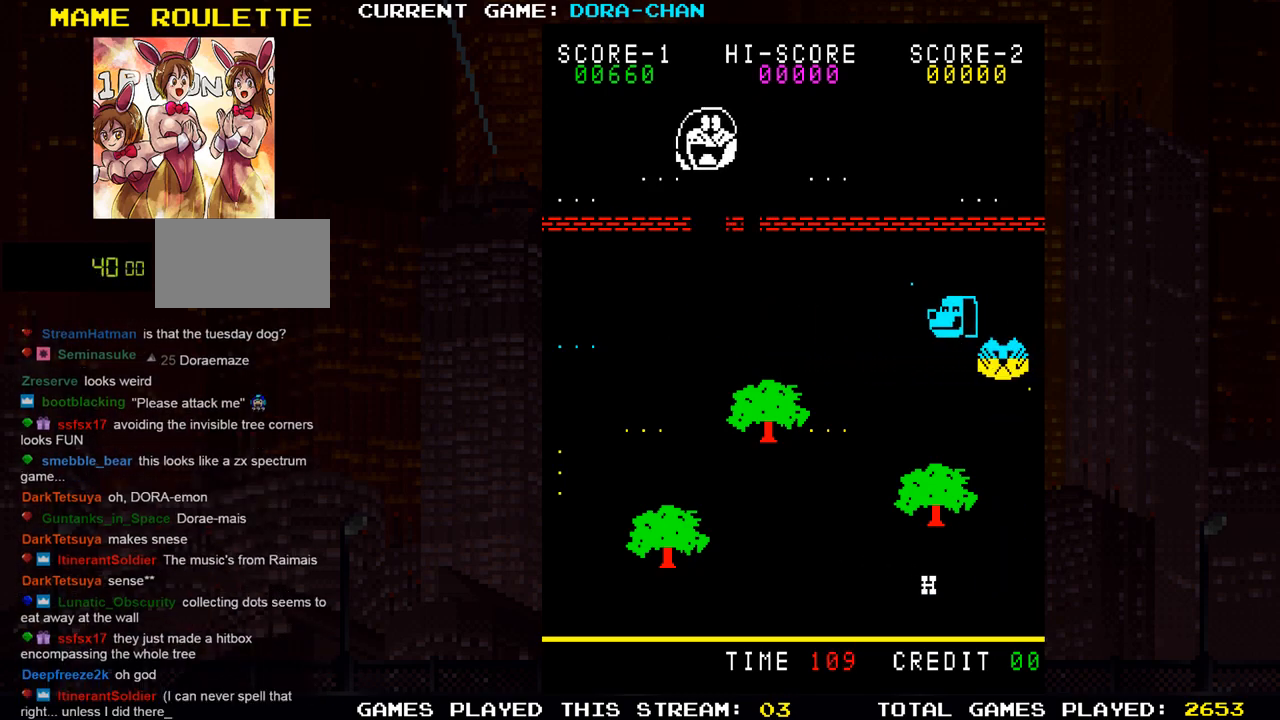
{"buttons": ["SQUARE"], "left_stick": "left", "events": []}
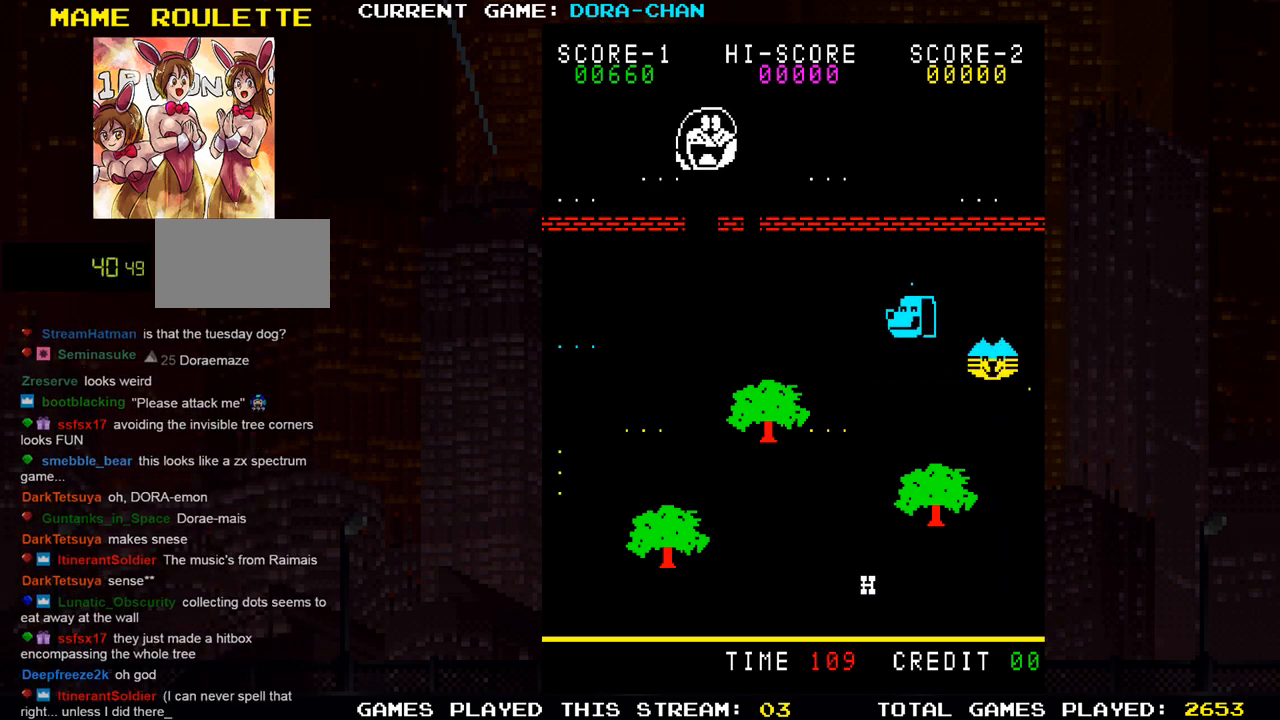
{"buttons": ["SQUARE"], "left_stick": "left", "events": []}
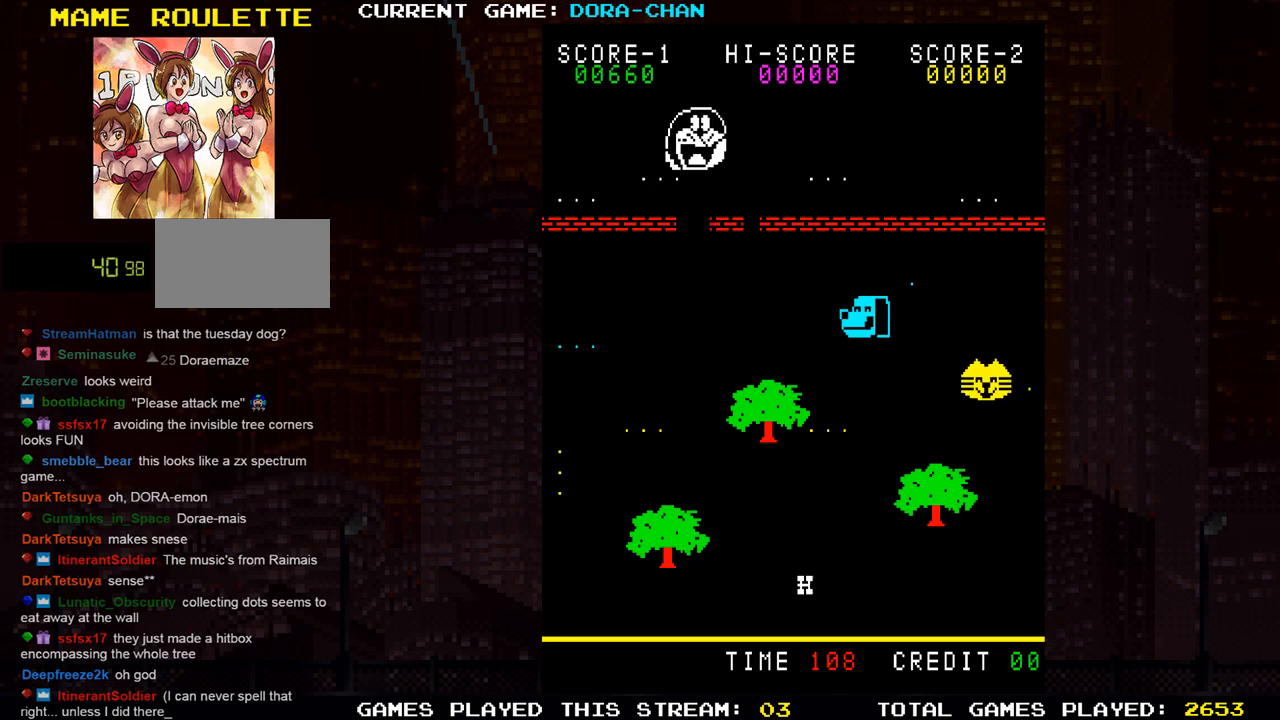
{"buttons": ["SQUARE"], "left_stick": "up", "events": [[250, "left_stick", "up"]]}
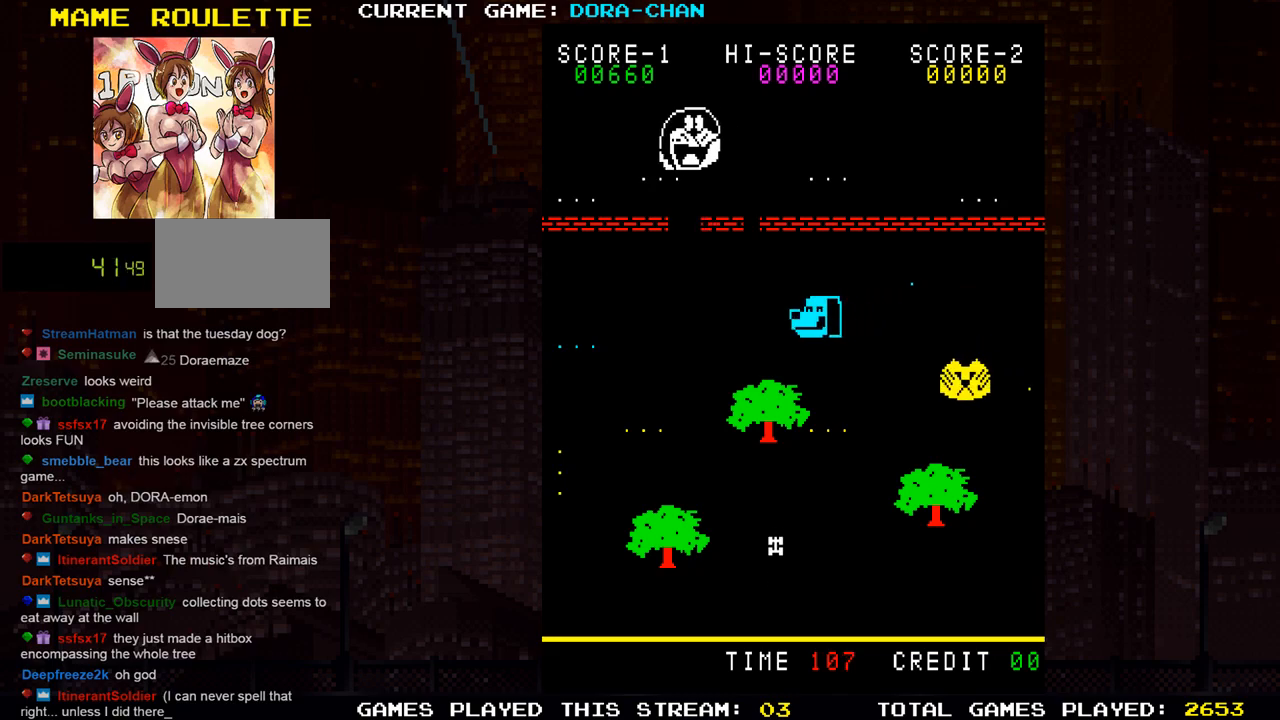
{"buttons": ["SQUARE"], "left_stick": "center", "events": [[484, "left_stick", "center"]]}
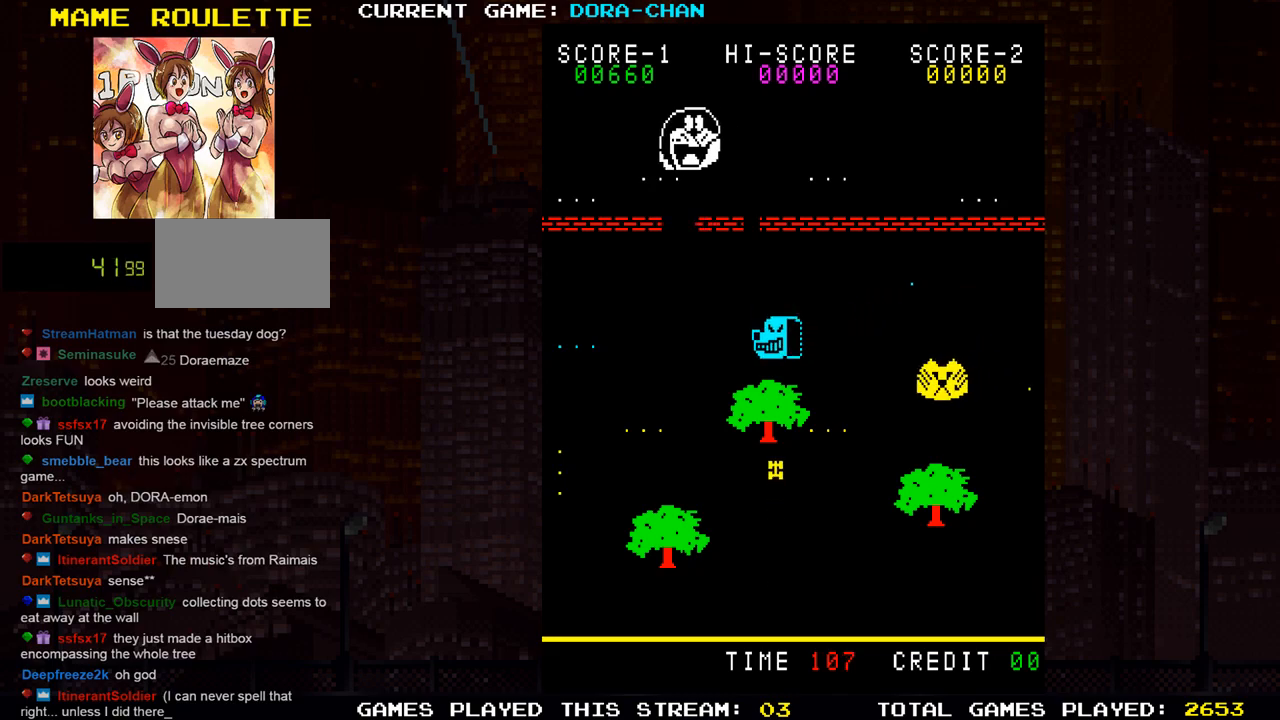
{"buttons": [], "left_stick": "right", "events": [[67, "SQUARE", "up"], [350, "left_stick", "right"]]}
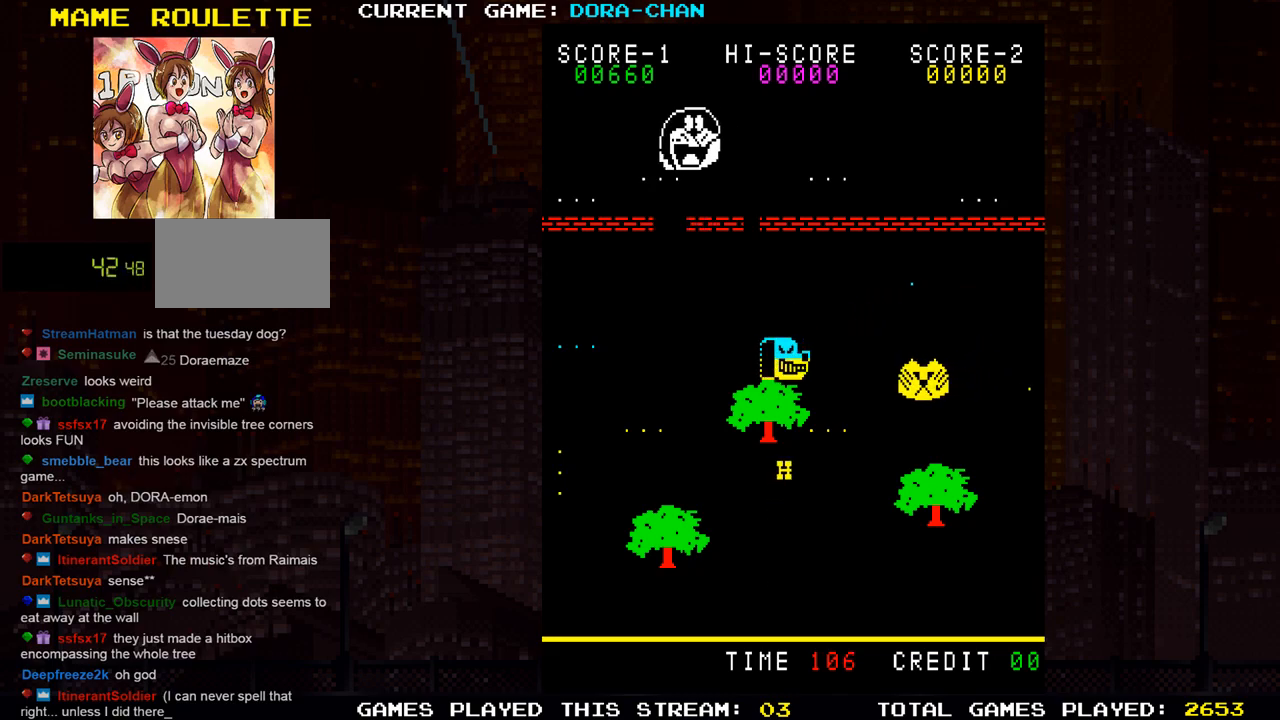
{"buttons": [], "left_stick": "right", "events": []}
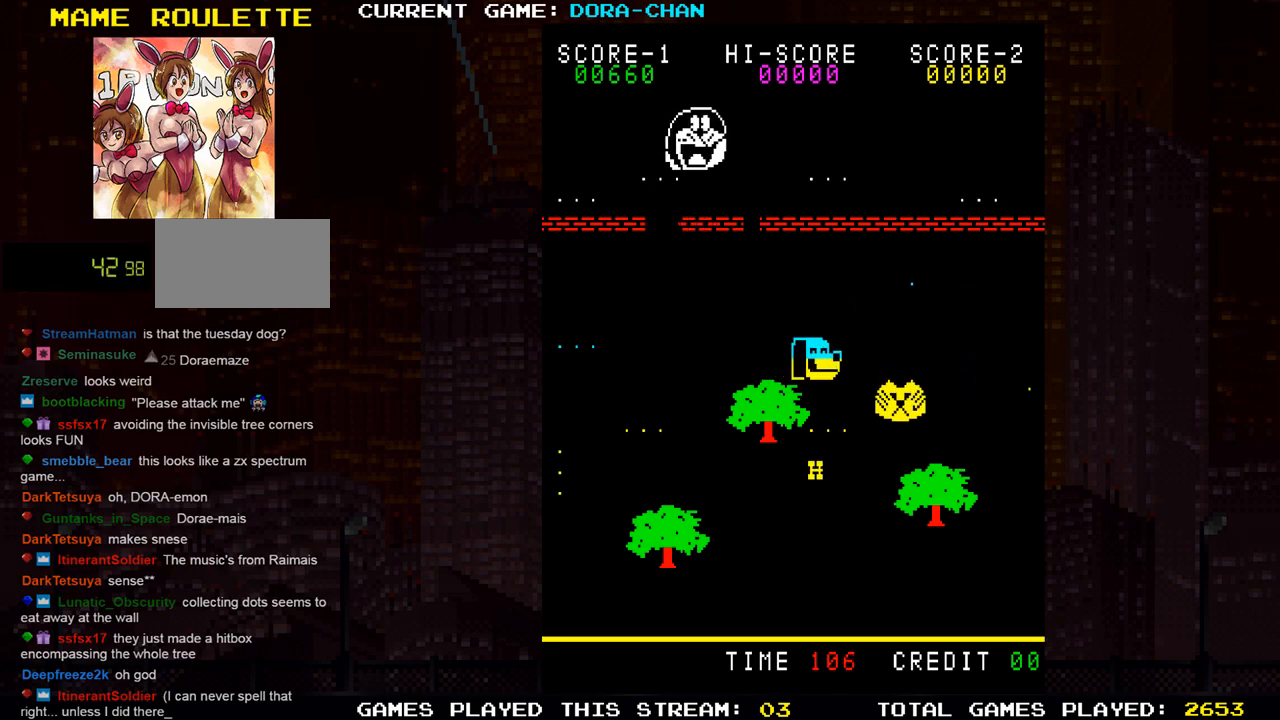
{"buttons": ["SQUARE"], "left_stick": "left", "events": [[33, "SQUARE", "down"], [200, "left_stick", "down"], [300, "left_stick", "left"]]}
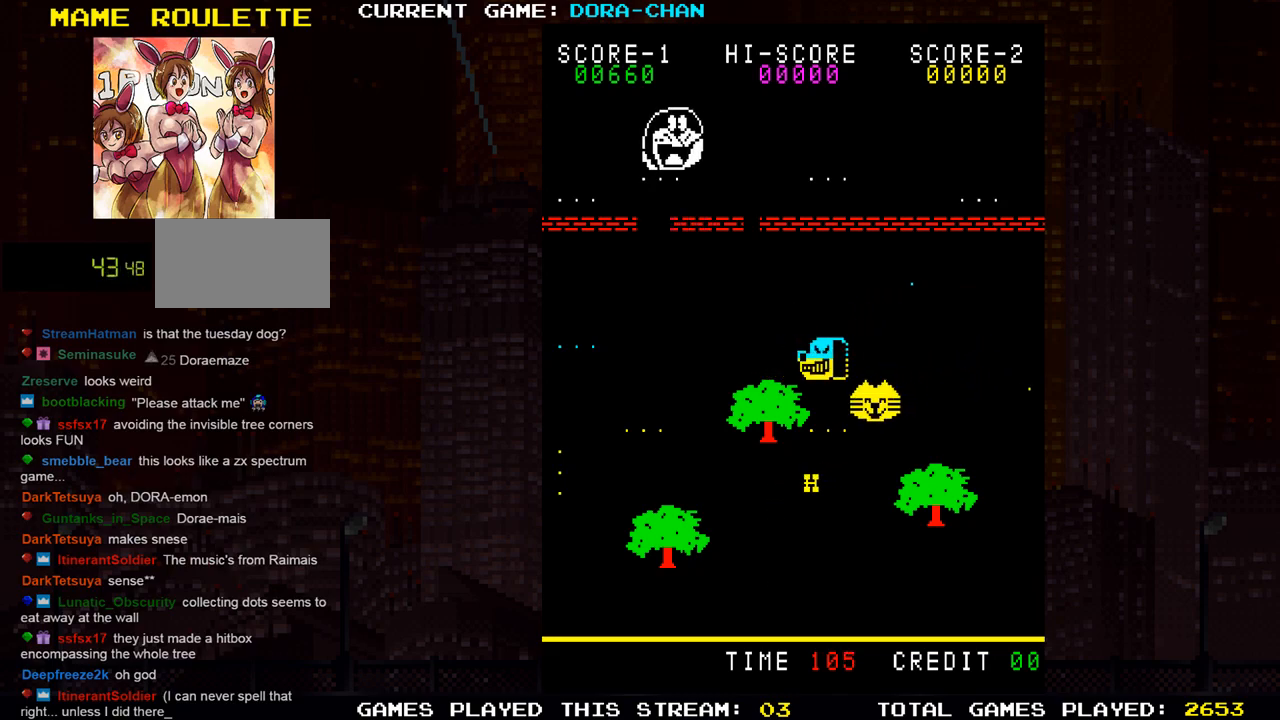
{"buttons": ["SQUARE"], "left_stick": "right", "events": [[217, "left_stick", "right"]]}
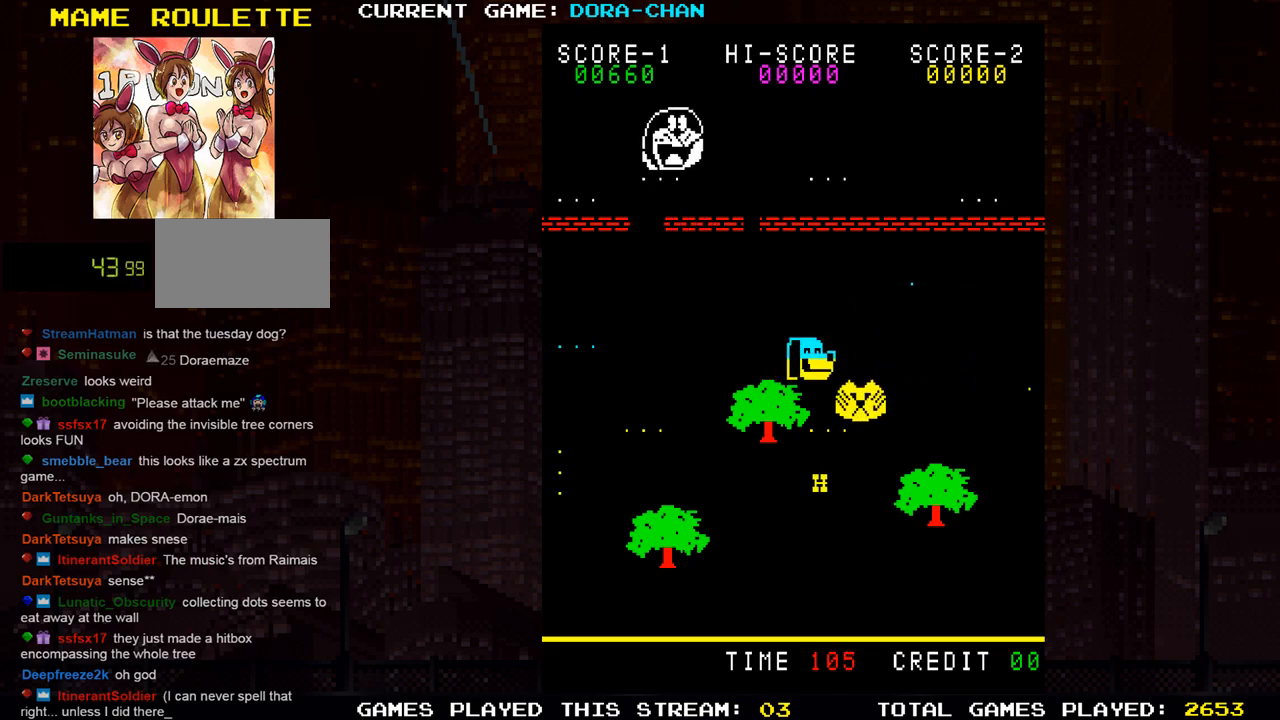
{"buttons": ["SQUARE"], "left_stick": "down", "events": [[50, "left_stick", "down"]]}